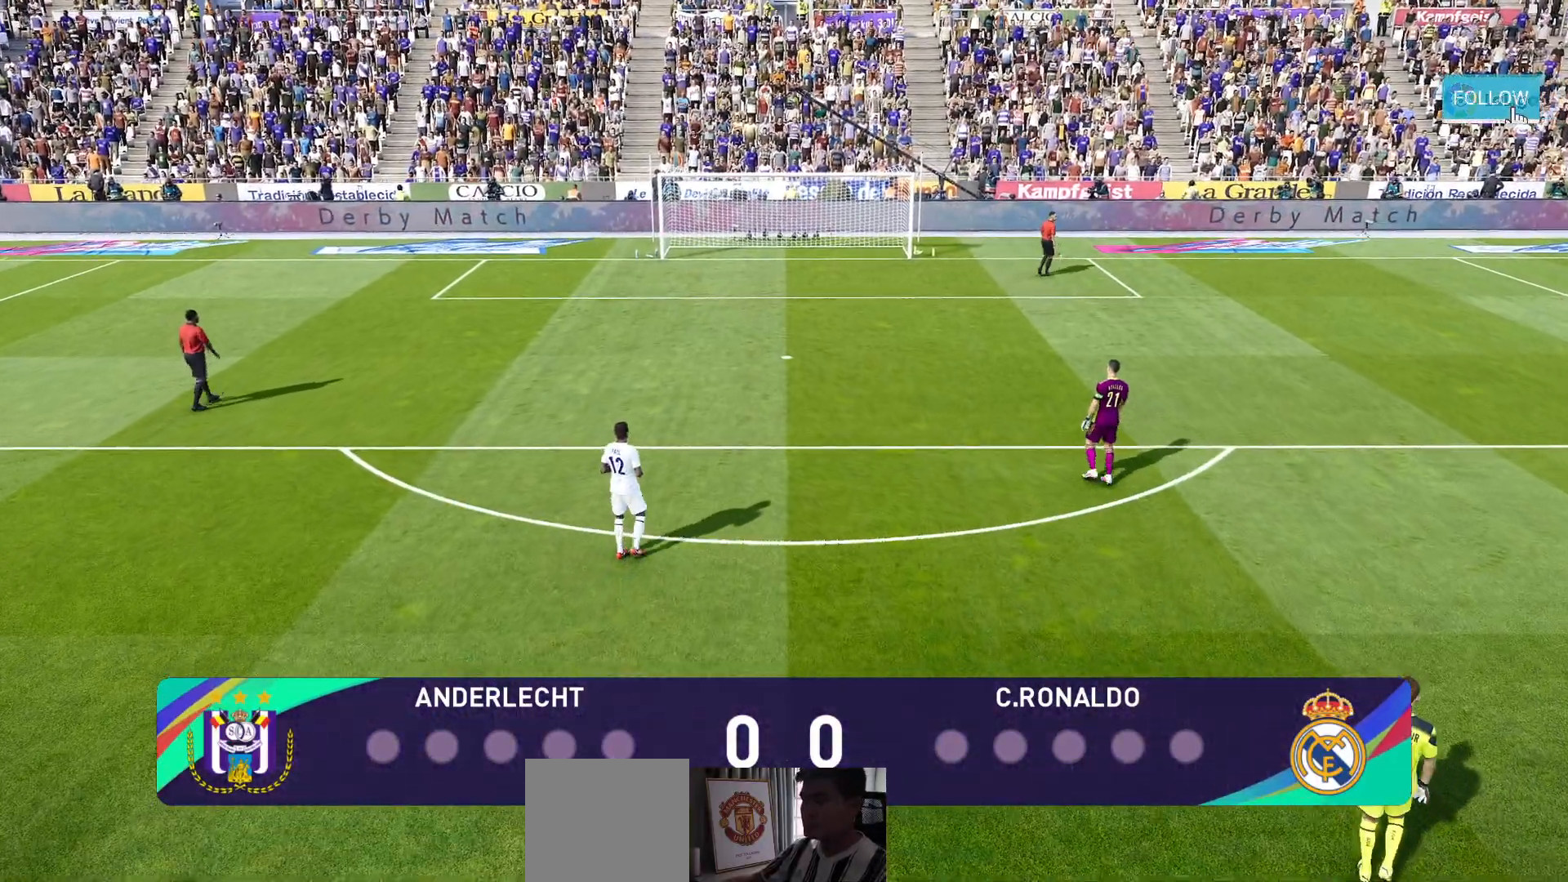
Gameplay with a controller (PlayStation layout); each line is a JSON object with the inputs held at the frame after it. "events" lists button and stick changes between this image and that frame as [ms after this image, input, new state], when the widget could be followed in between.
{"buttons": [], "left_stick": "center", "right_stick": "up", "events": []}
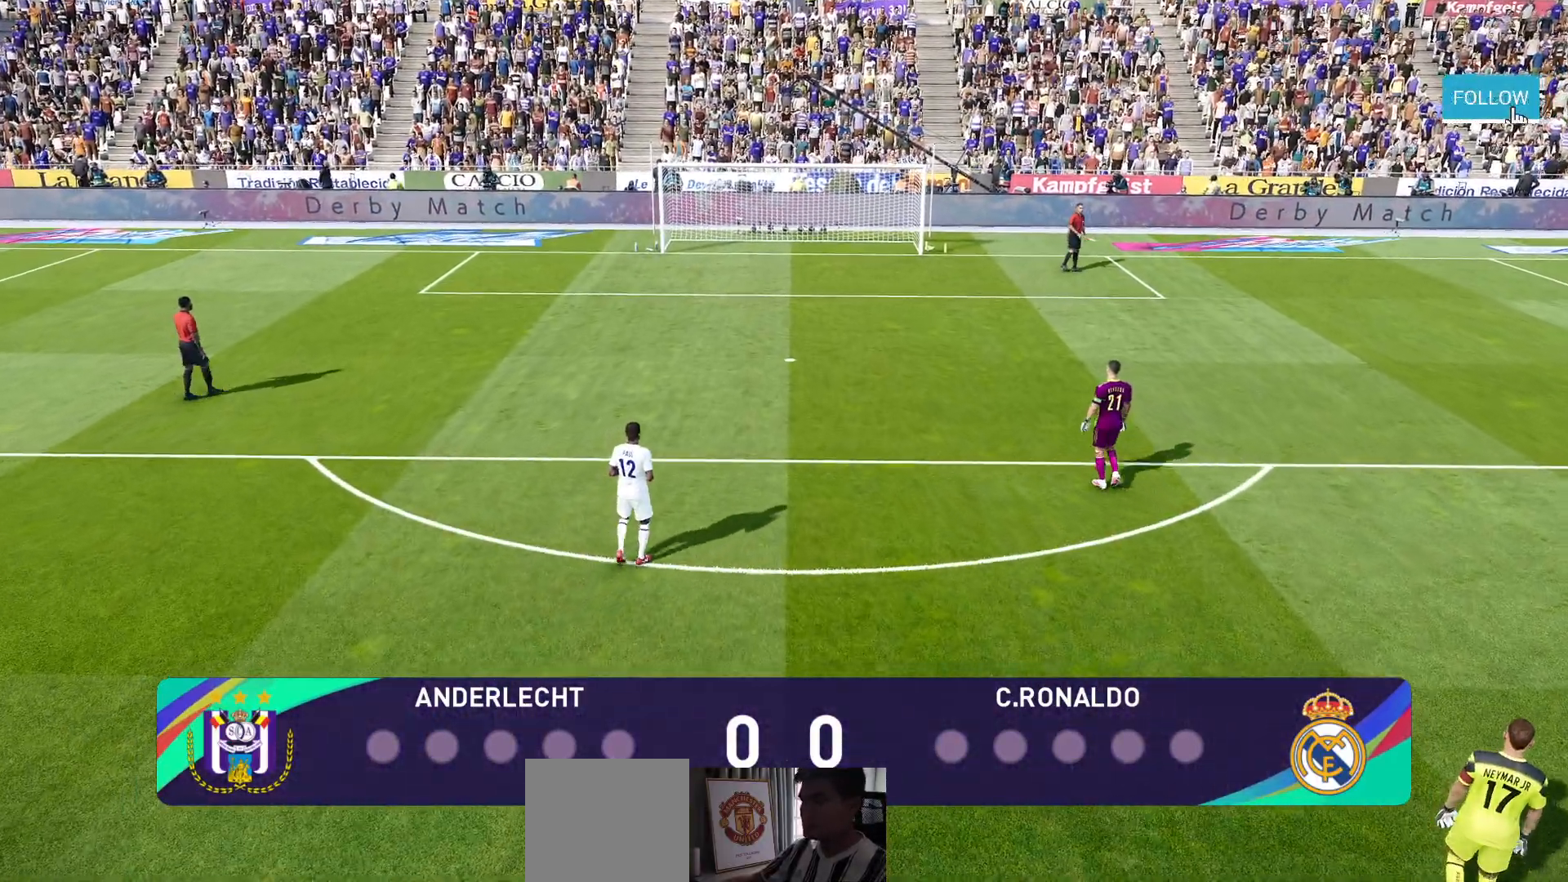
{"buttons": [], "left_stick": "center", "right_stick": "center", "events": [[200, "right_stick", "center"]]}
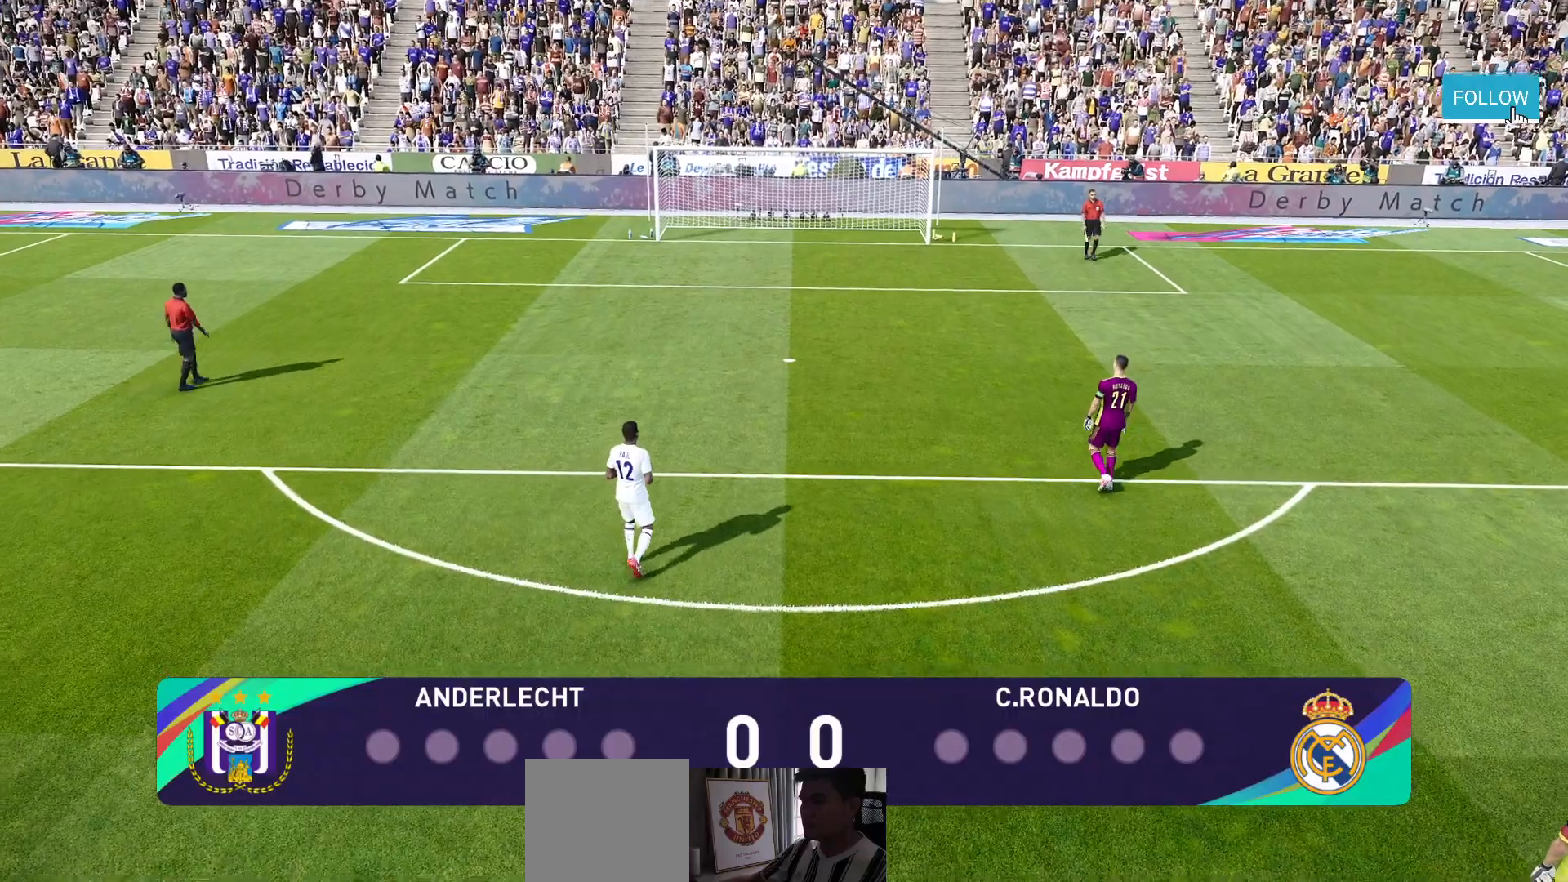
{"buttons": [], "left_stick": "center", "right_stick": "center", "events": []}
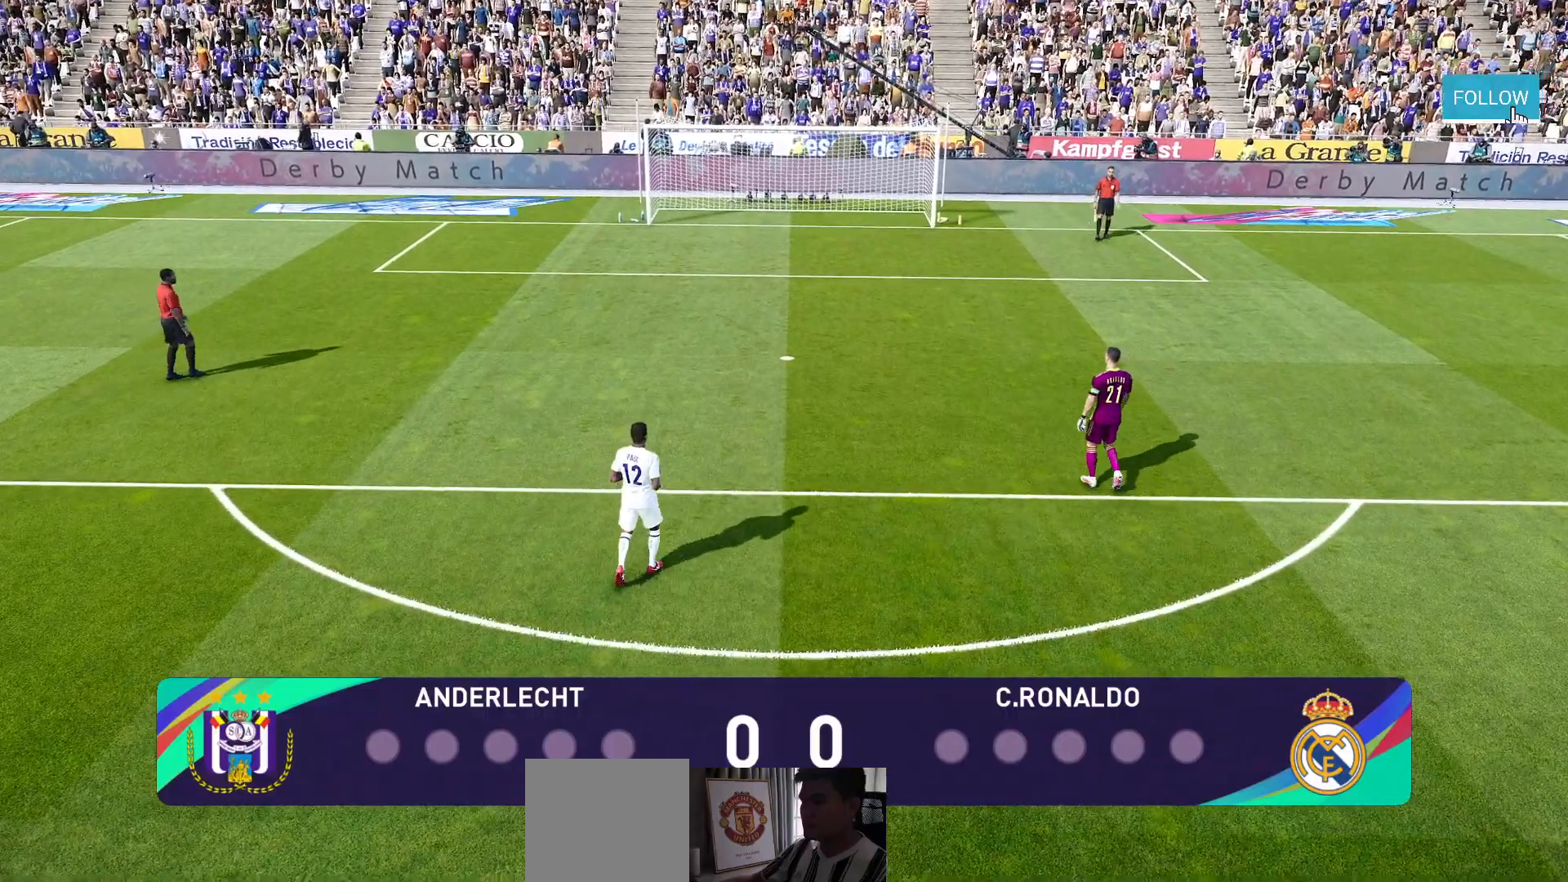
{"buttons": [], "left_stick": "center", "right_stick": "center", "events": []}
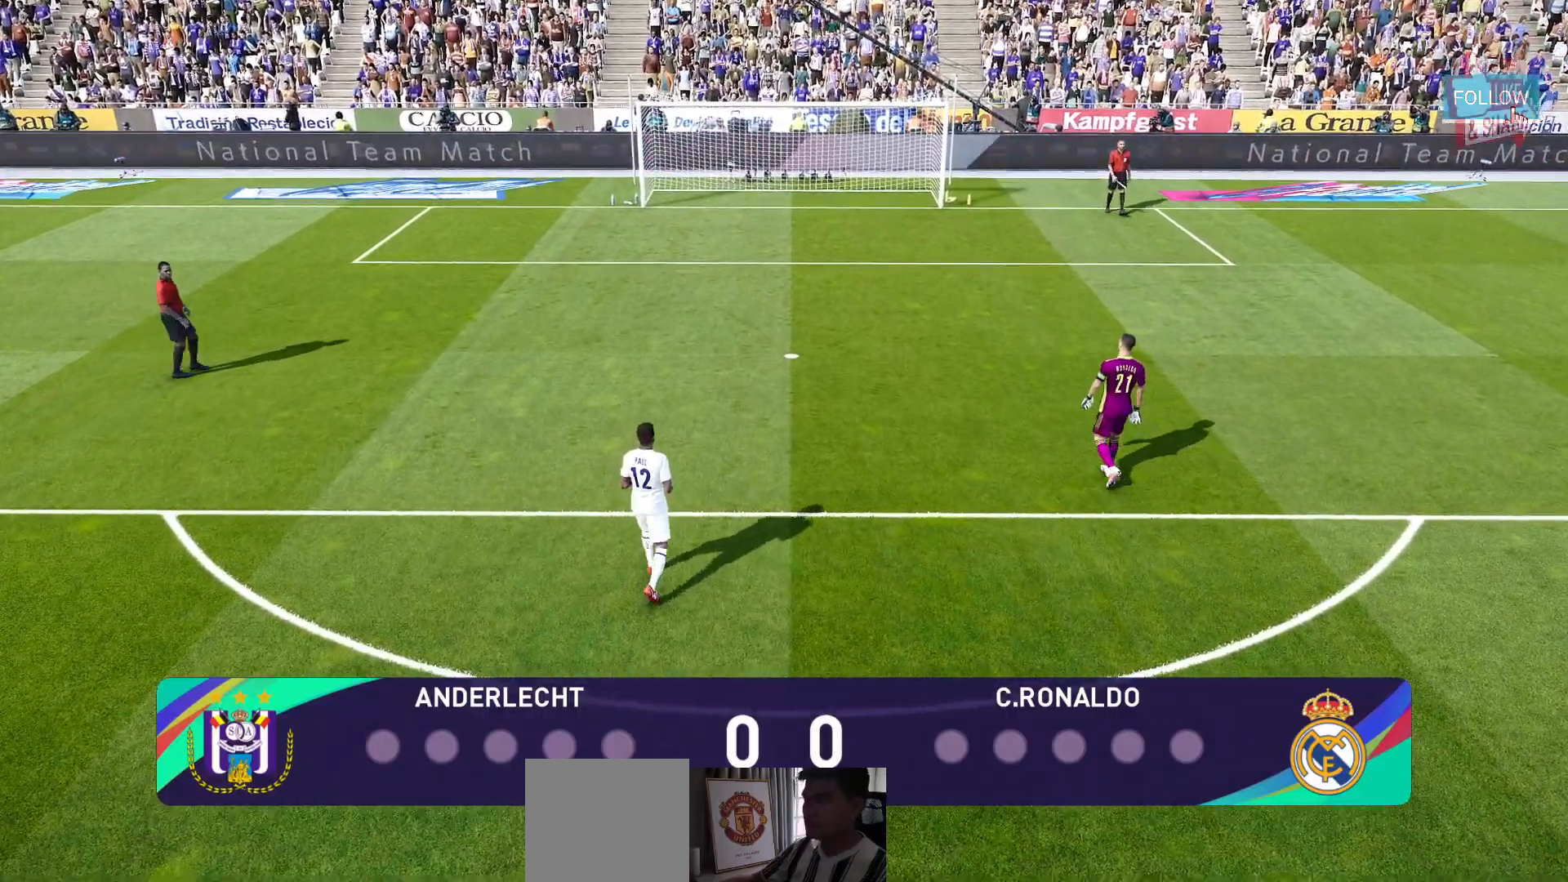
{"buttons": [], "left_stick": "center", "right_stick": "center", "events": []}
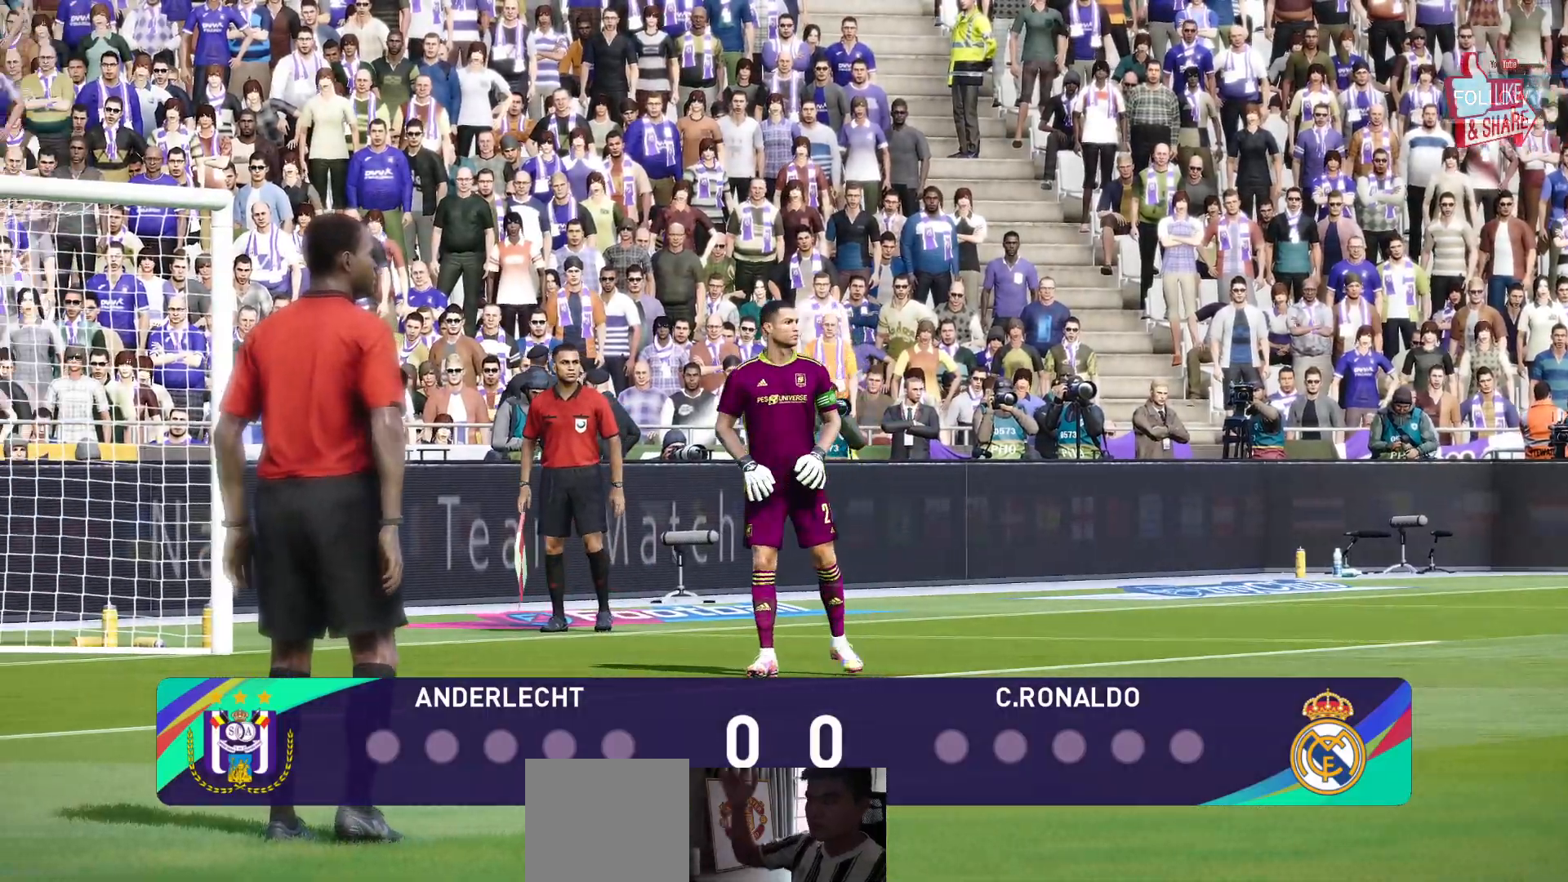
{"buttons": [], "left_stick": "center", "right_stick": "center", "events": []}
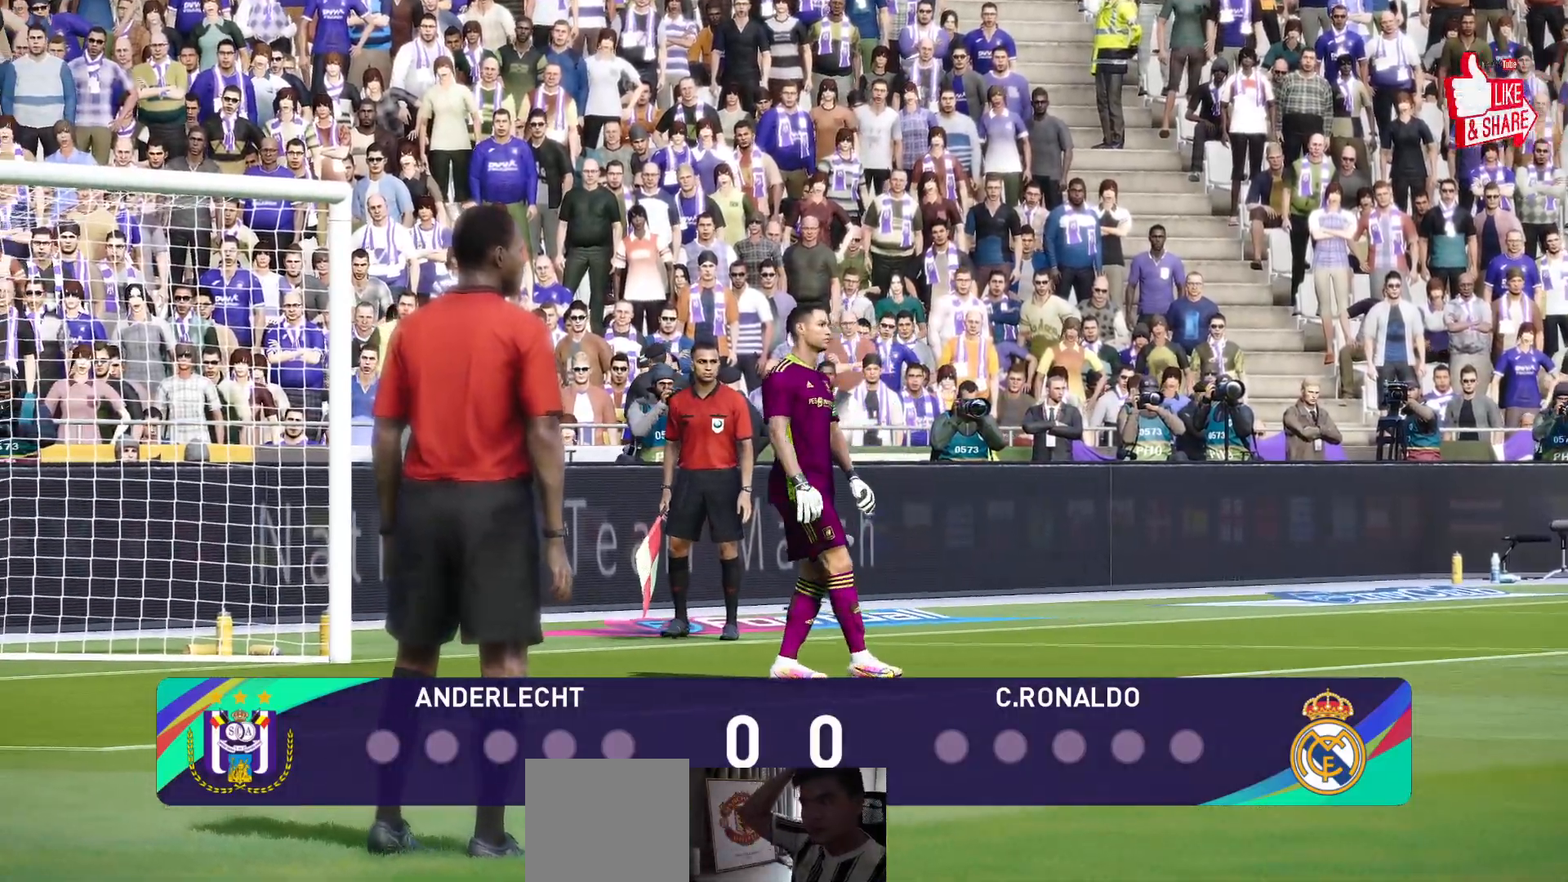
{"buttons": [], "left_stick": "center", "right_stick": "center", "events": []}
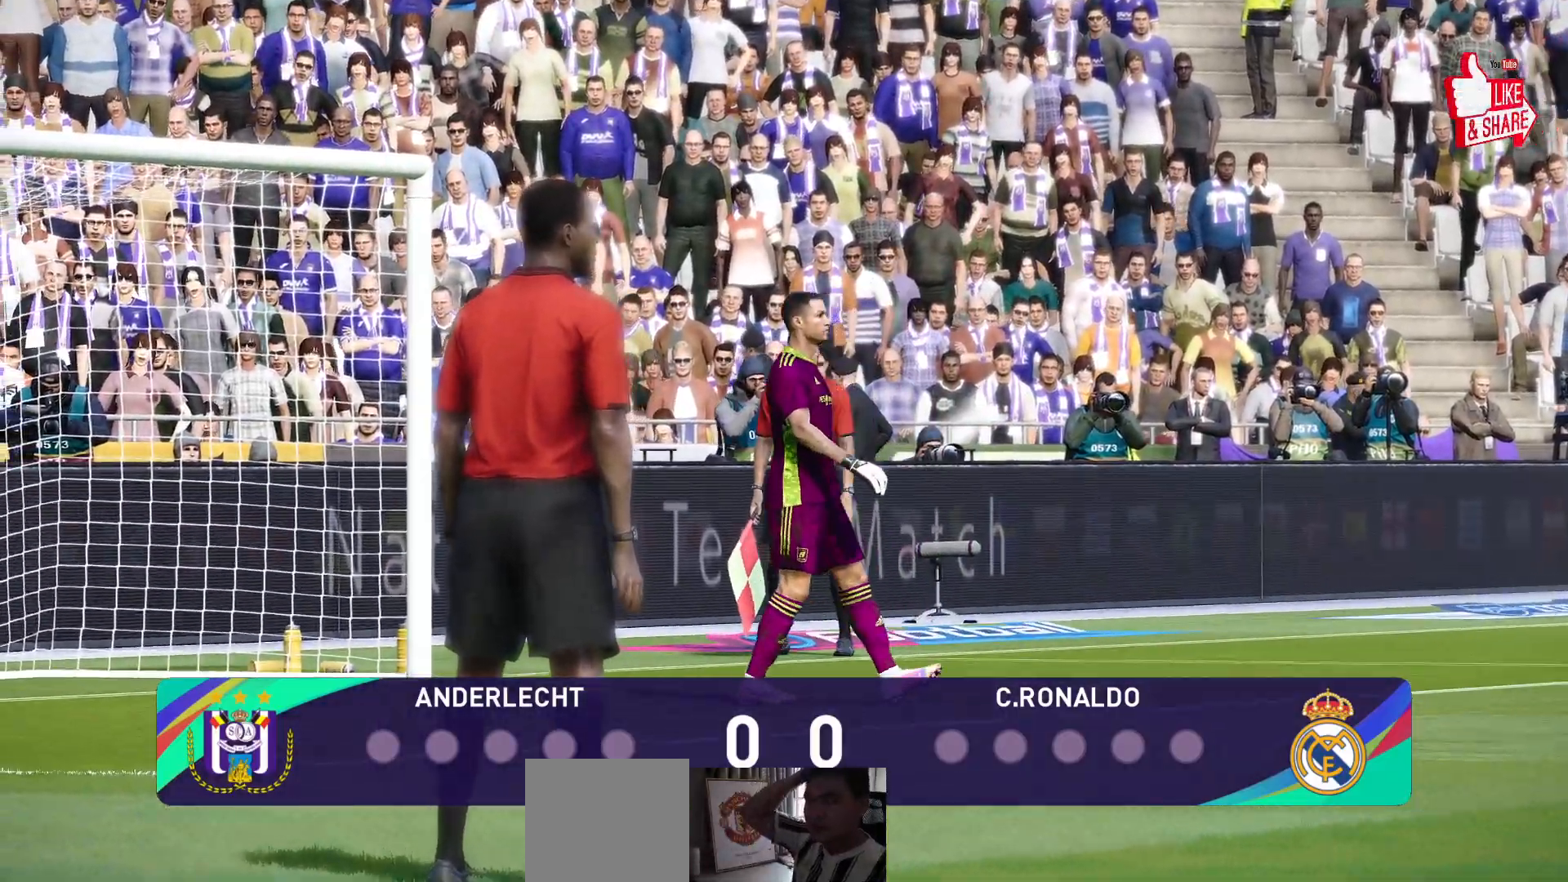
{"buttons": [], "left_stick": "center", "right_stick": "center", "events": [[150, "right_stick", "up"], [200, "right_stick", "center"]]}